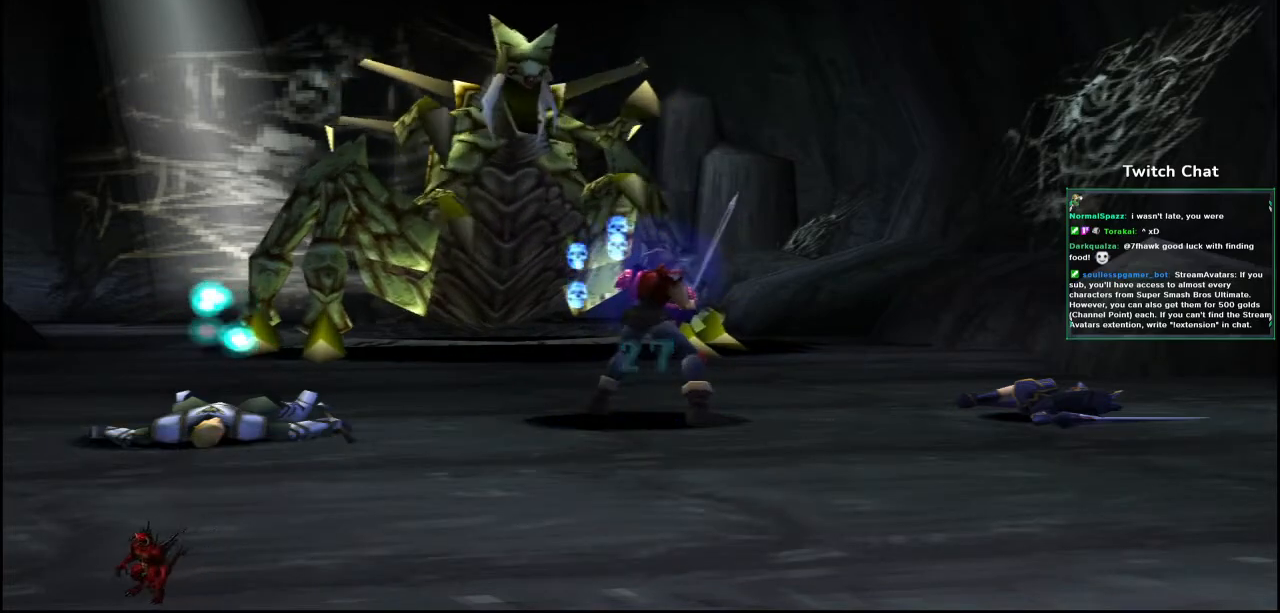
Gameplay with a controller (PlayStation layout); each line is a JSON object with the inputs held at the frame after it (dt_ms = milliseconds from this image to that frame). "events" lists button and stick changes between this image and that frame as [ms after this image, input, new state], when the widget could be followed in between.
{"dt_ms": 500, "buttons": [], "left_stick": "center", "right_stick": "center", "events": []}
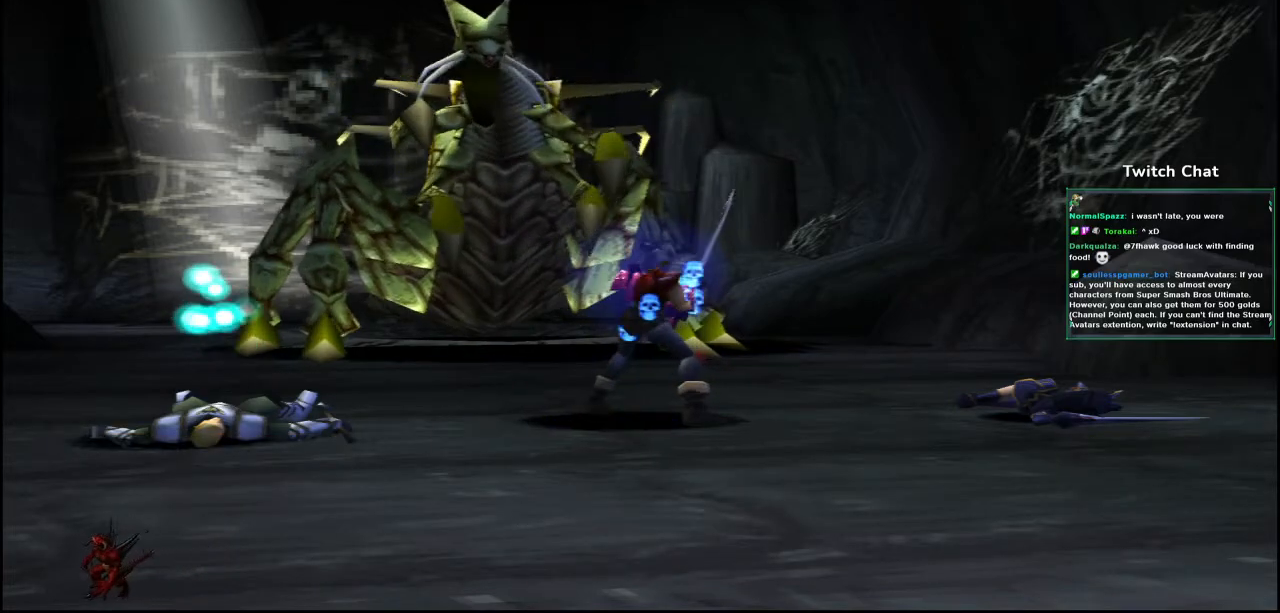
{"dt_ms": 500, "buttons": [], "left_stick": "center", "right_stick": "center", "events": []}
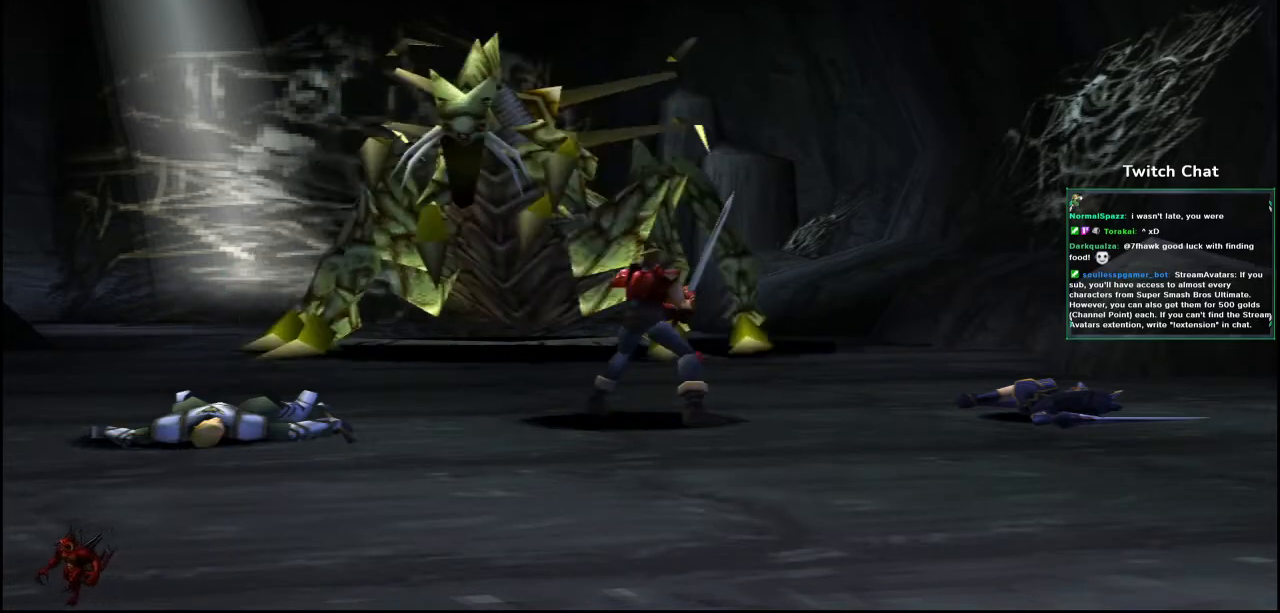
{"dt_ms": 500, "buttons": [], "left_stick": "center", "right_stick": "center", "events": []}
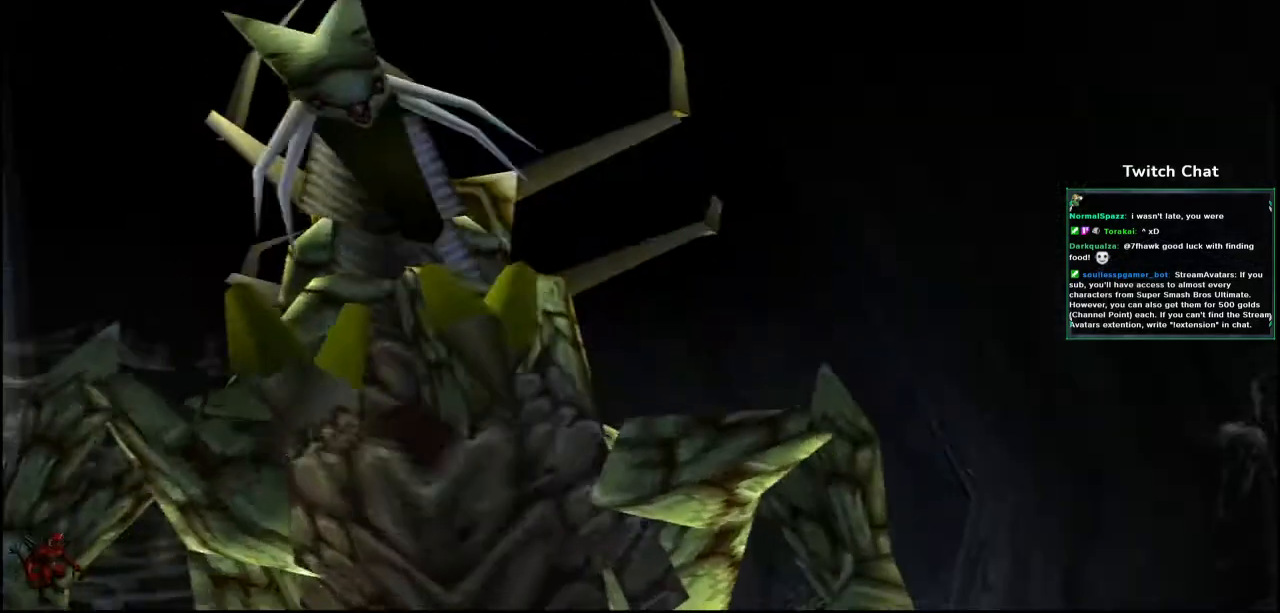
{"dt_ms": 500, "buttons": [], "left_stick": "center", "right_stick": "center", "events": []}
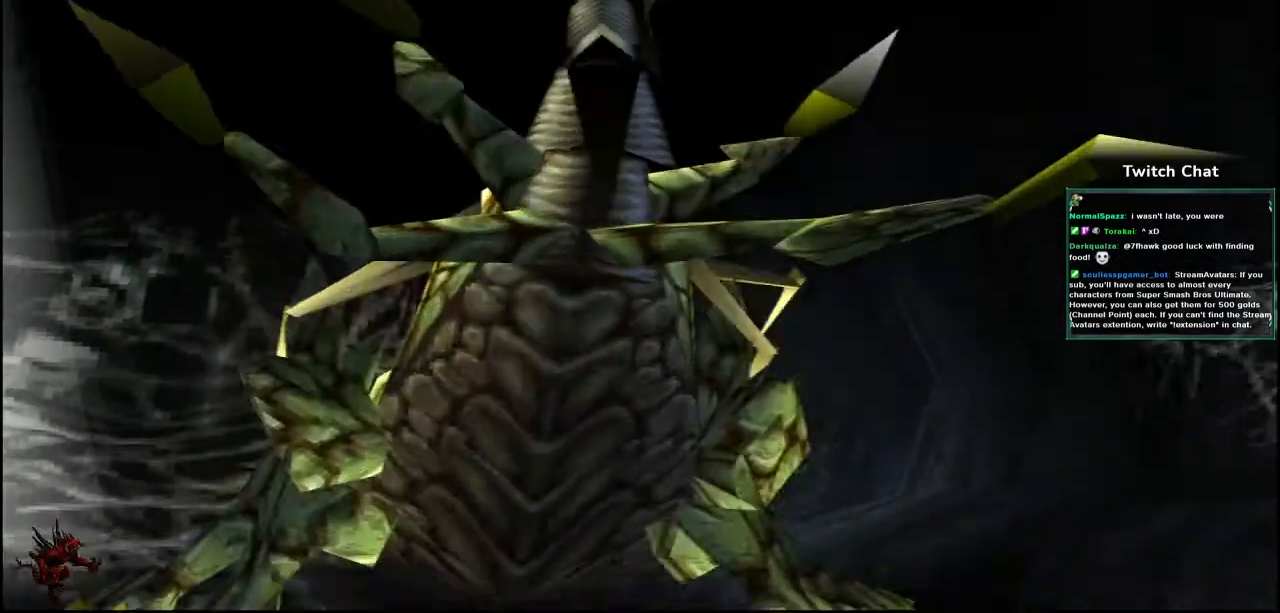
{"dt_ms": 1000, "buttons": [], "left_stick": "center", "right_stick": "center"}
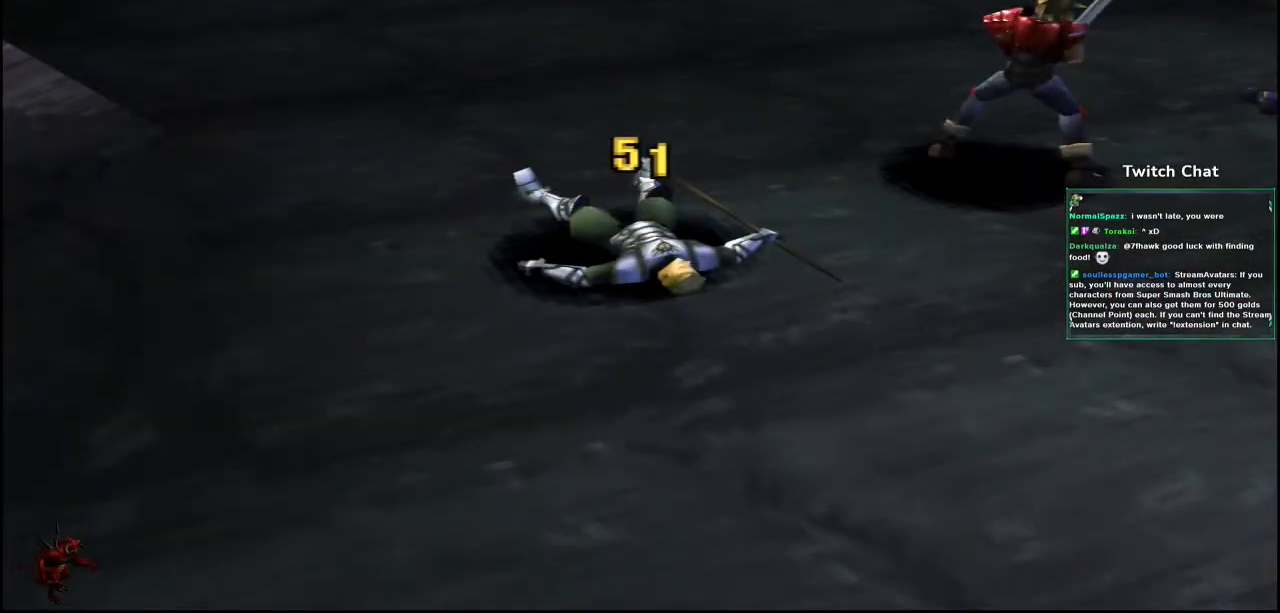
{"dt_ms": 500, "buttons": [], "left_stick": "center", "right_stick": "center", "events": [[133, "R1", "down"], [233, "R1", "up"]]}
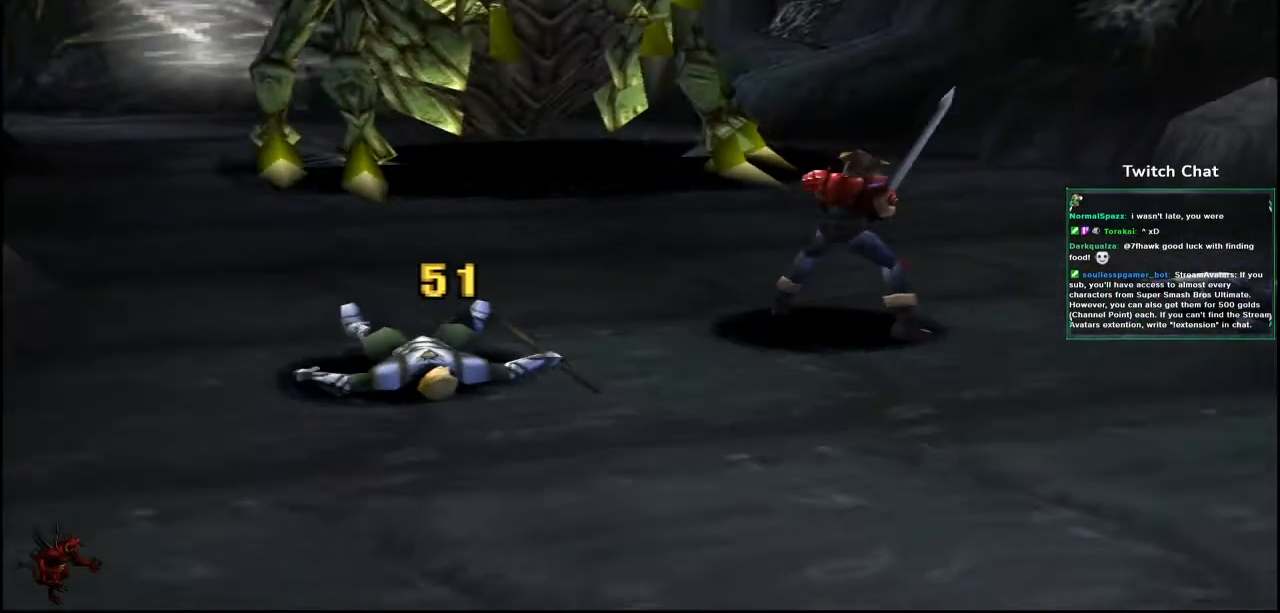
{"dt_ms": 500, "buttons": [], "left_stick": "center", "right_stick": "center", "events": []}
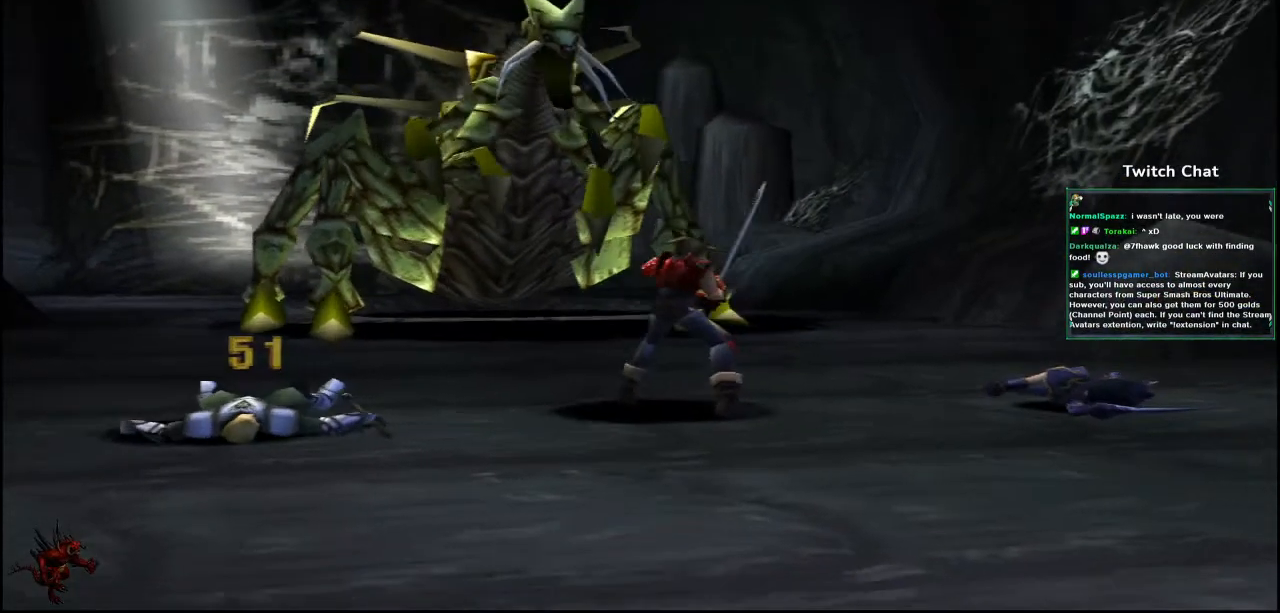
{"dt_ms": 500, "buttons": [], "left_stick": "center", "right_stick": "center", "events": []}
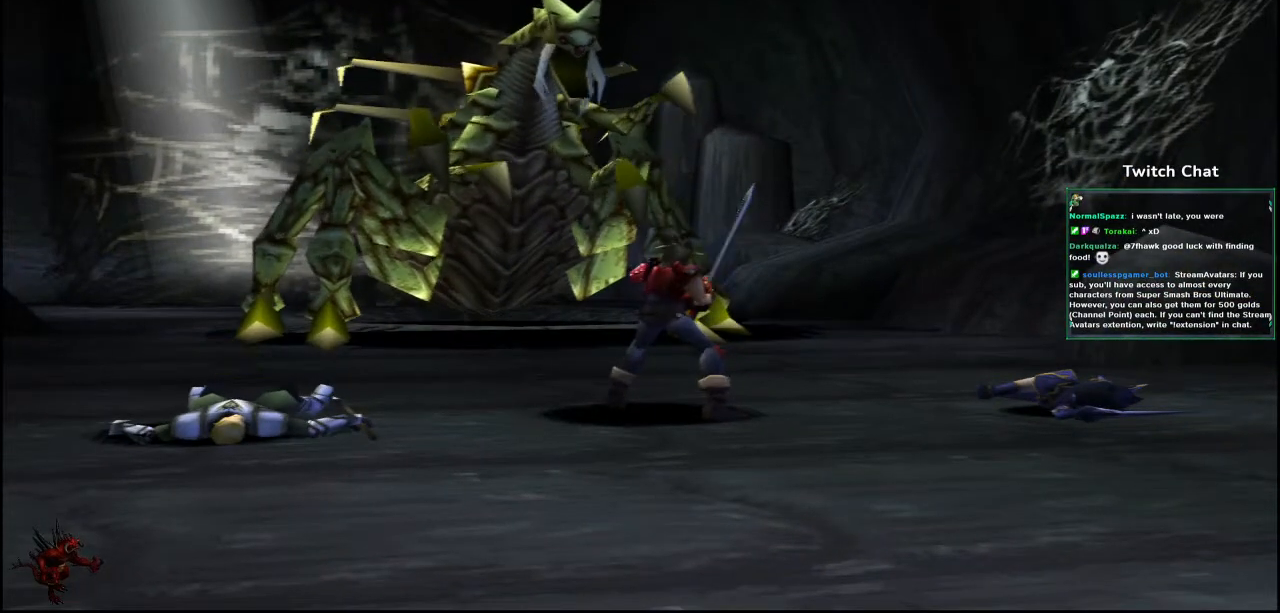
{"dt_ms": 500, "buttons": [], "left_stick": "center", "right_stick": "center", "events": []}
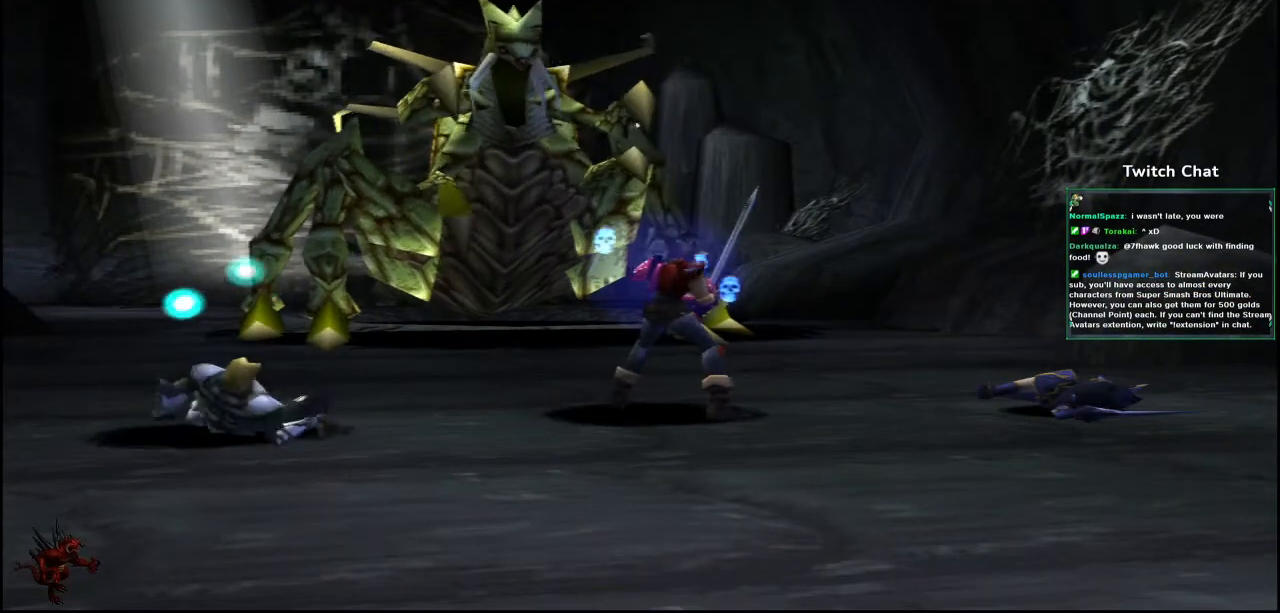
{"dt_ms": 500, "buttons": [], "left_stick": "center", "right_stick": "center", "events": []}
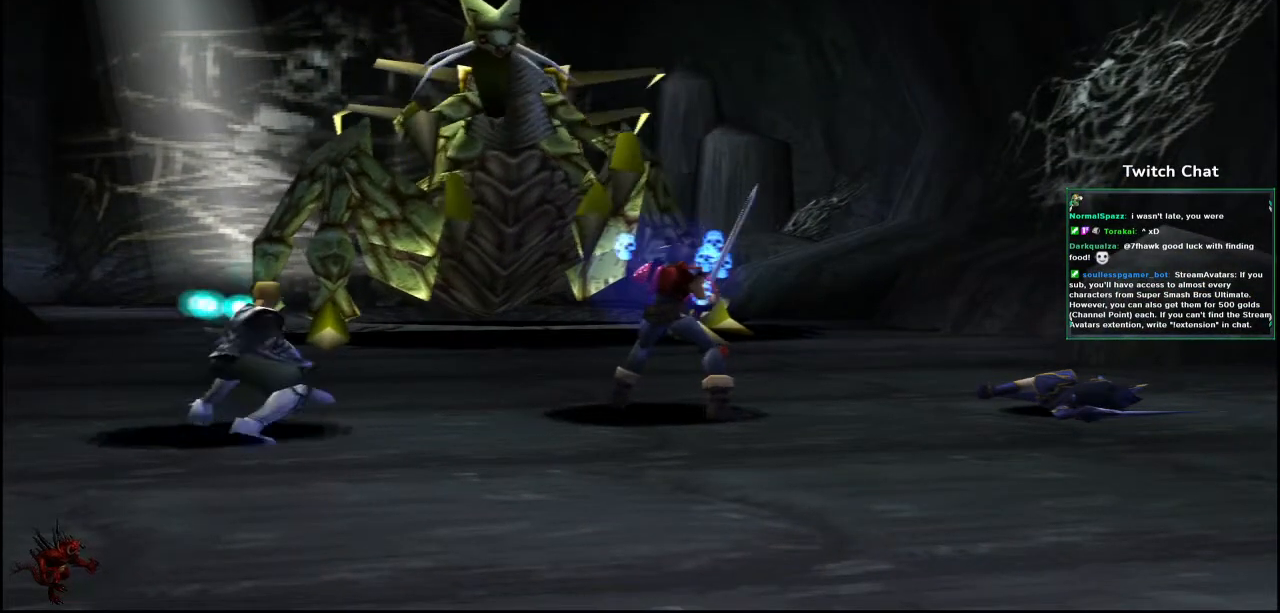
{"dt_ms": 500, "buttons": [], "left_stick": "center", "right_stick": "center", "events": []}
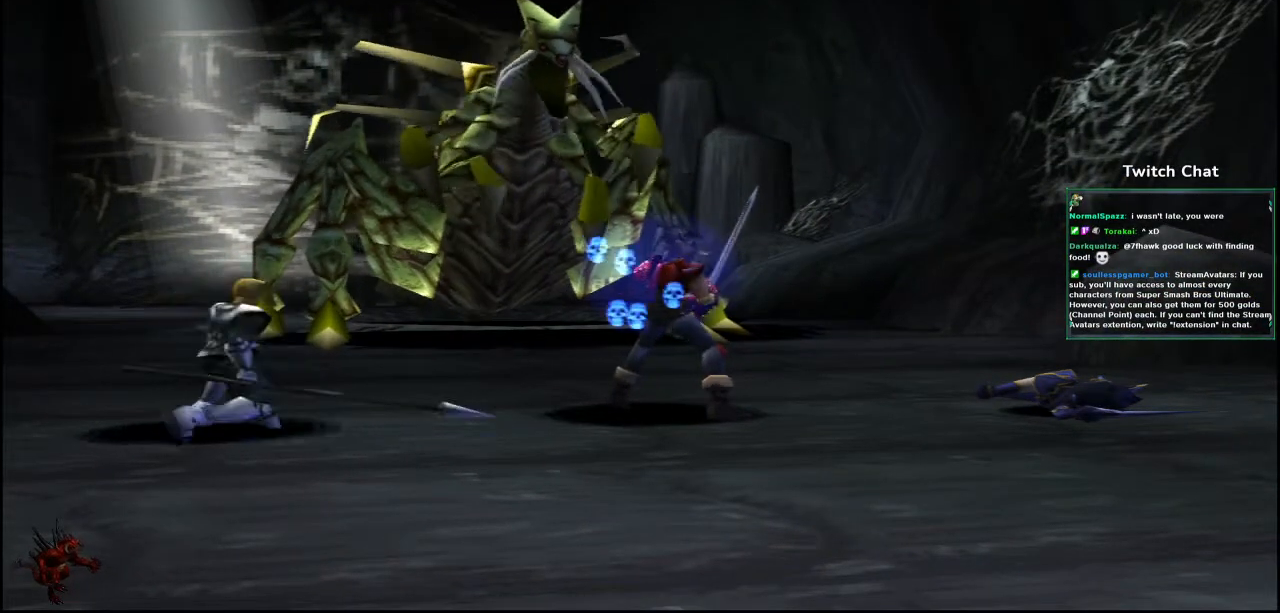
{"dt_ms": 500, "buttons": [], "left_stick": "center", "right_stick": "center", "events": []}
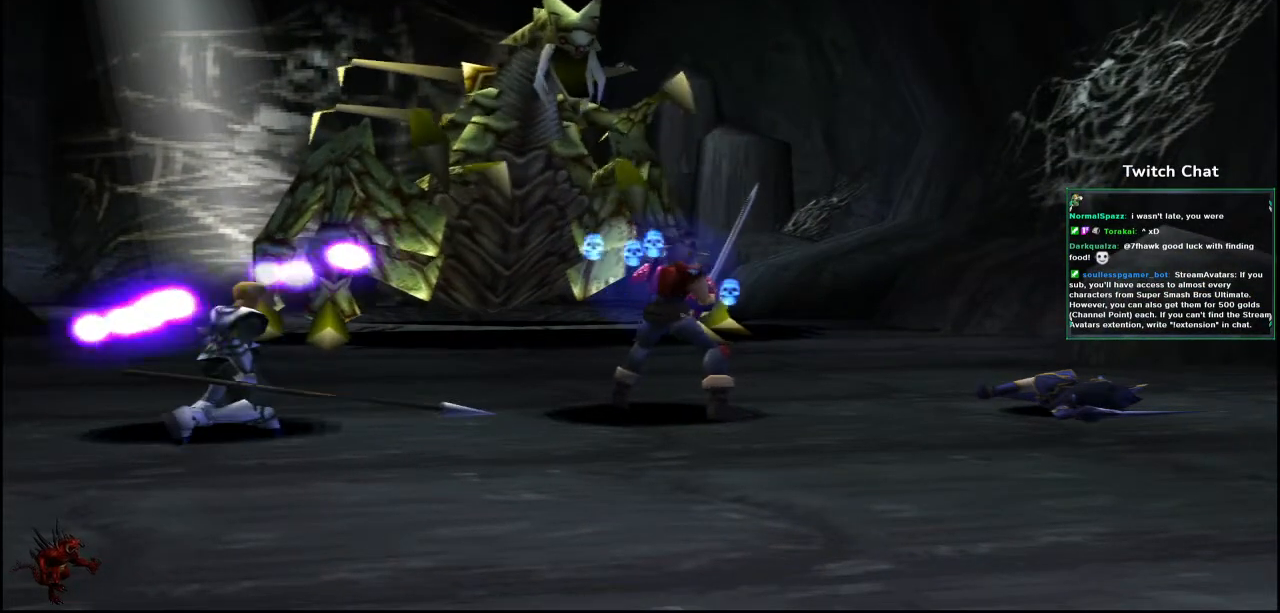
{"dt_ms": 500, "buttons": [], "left_stick": "center", "right_stick": "center", "events": []}
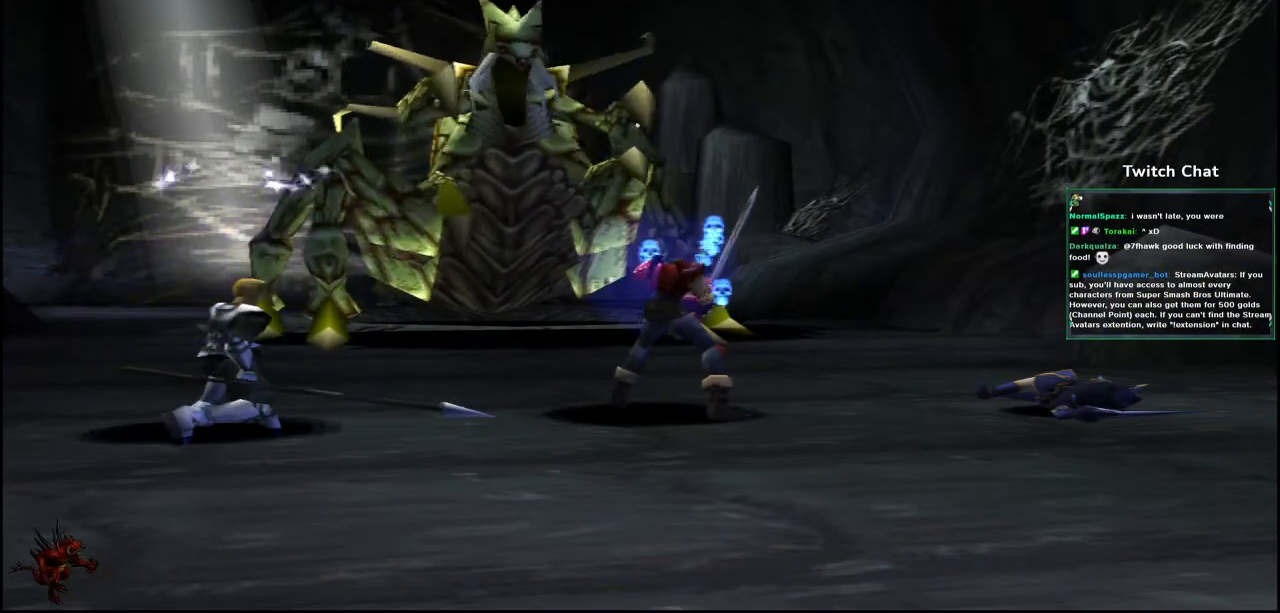
{"dt_ms": 500, "buttons": [], "left_stick": "center", "right_stick": "center", "events": []}
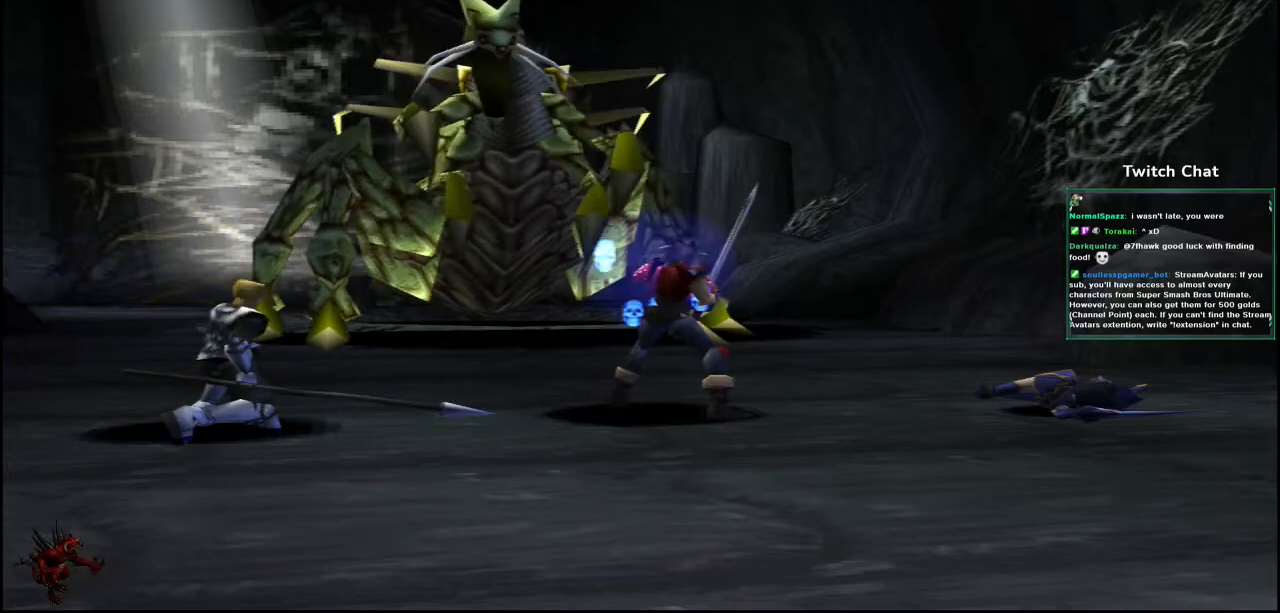
{"dt_ms": 500, "buttons": [], "left_stick": "center", "right_stick": "center", "events": []}
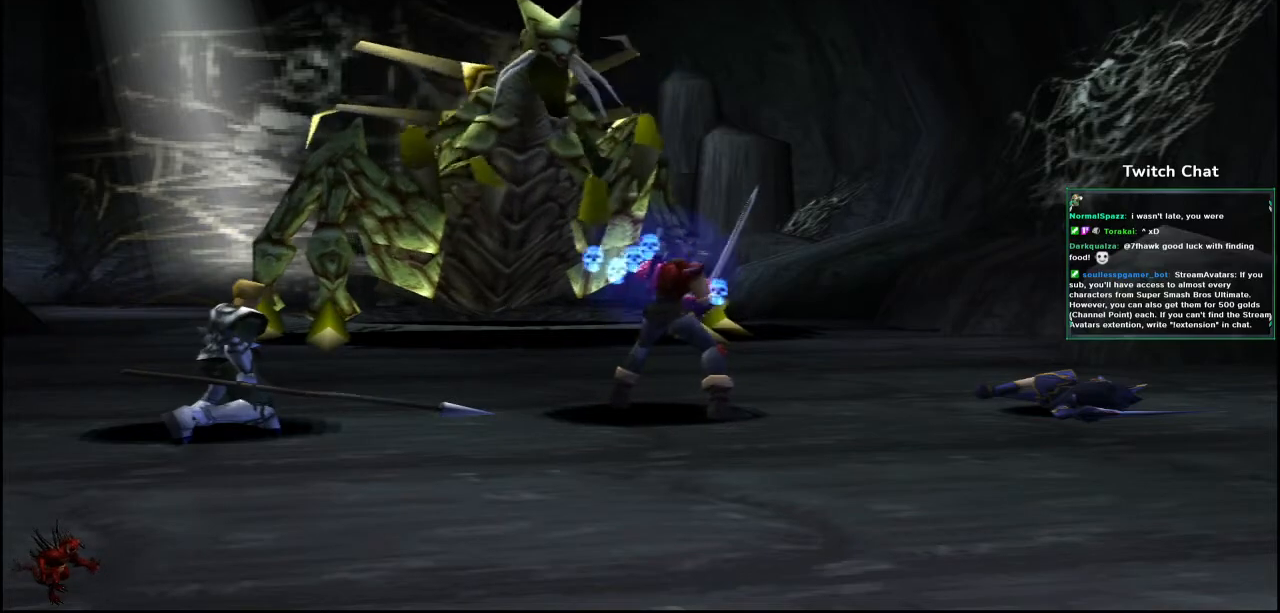
{"dt_ms": 500, "buttons": [], "left_stick": "center", "right_stick": "center", "events": []}
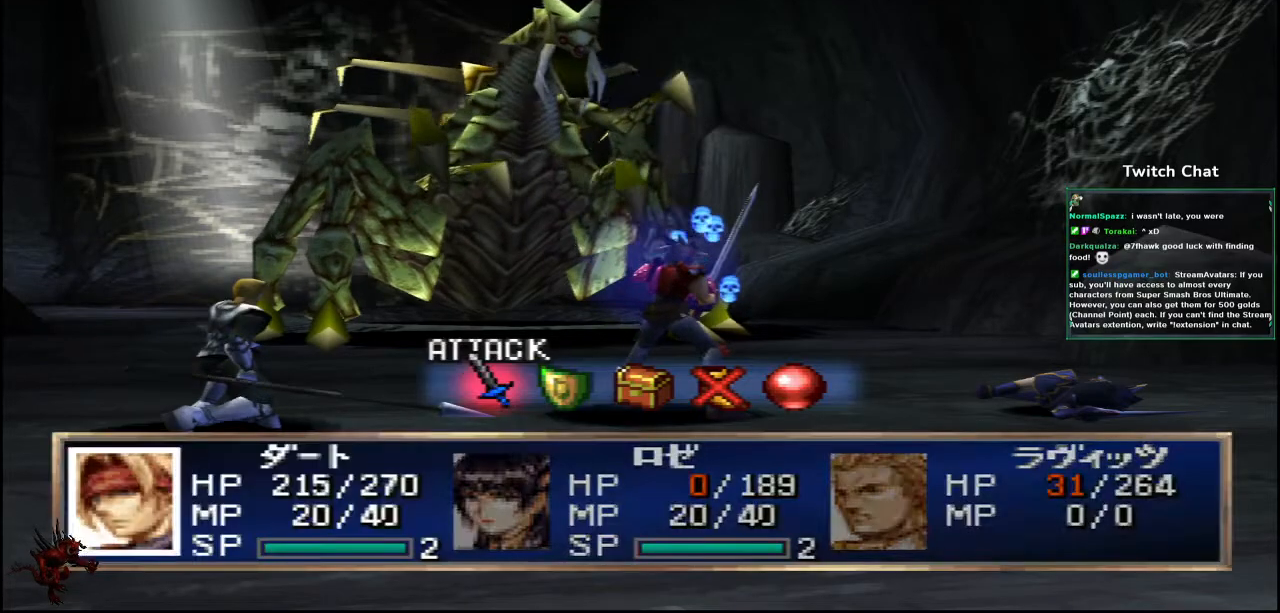
{"dt_ms": 500, "buttons": [], "left_stick": "center", "right_stick": "center", "events": [[267, "DPAD_RIGHT", "down"], [350, "DPAD_RIGHT", "up"]]}
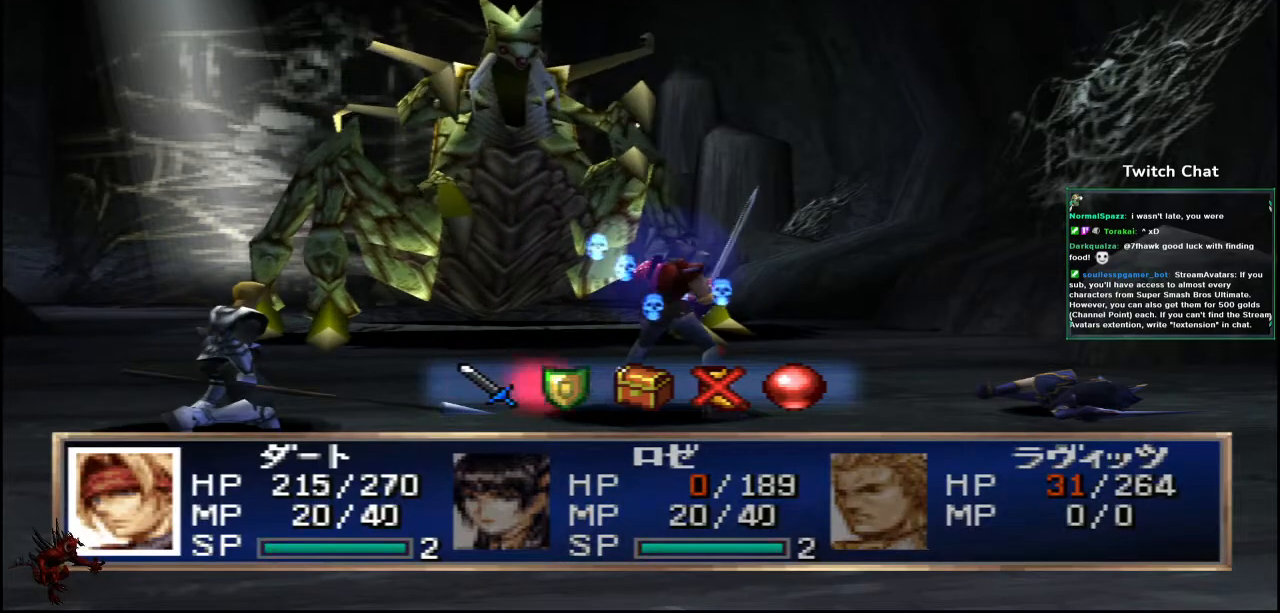
{"dt_ms": 500, "buttons": ["CIRCLE"], "left_stick": "center", "right_stick": "center", "events": [[167, "CIRCLE", "down"]]}
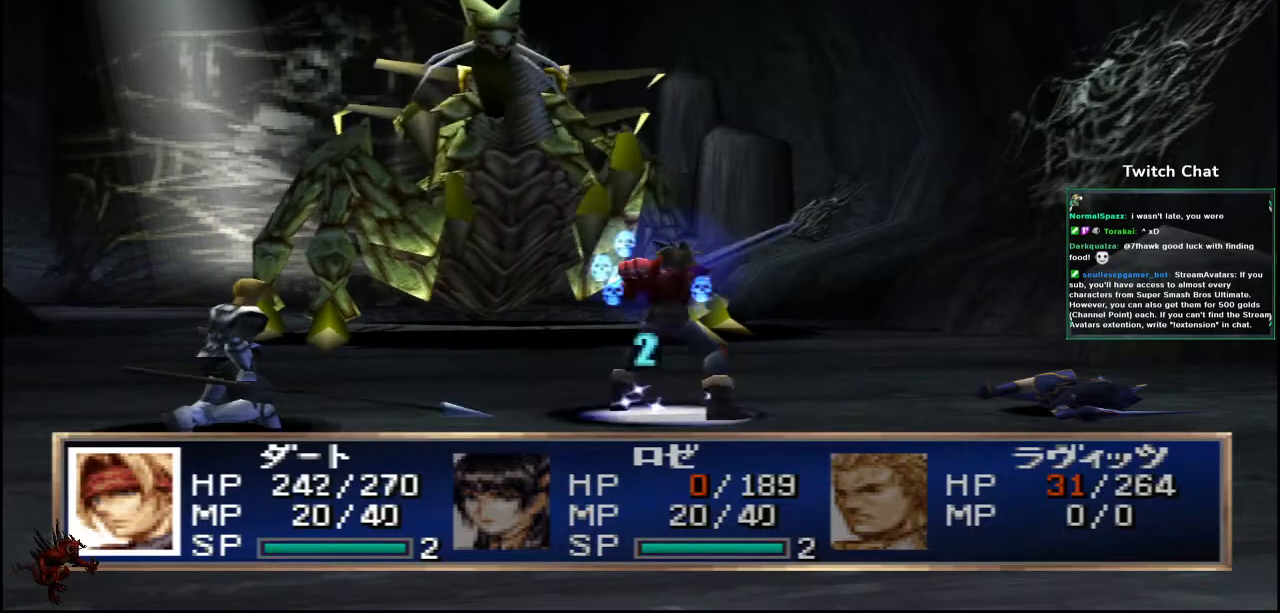
{"dt_ms": 500, "buttons": [], "left_stick": "center", "right_stick": "center", "events": [[117, "CIRCLE", "up"]]}
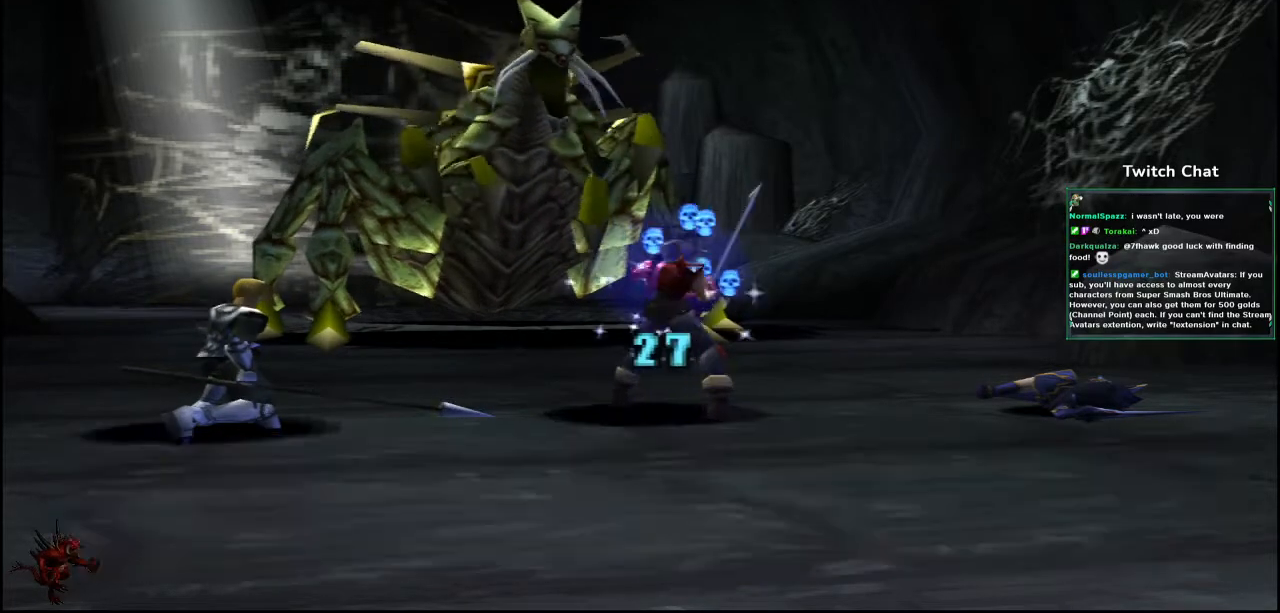
{"dt_ms": 500, "buttons": [], "left_stick": "center", "right_stick": "center", "events": []}
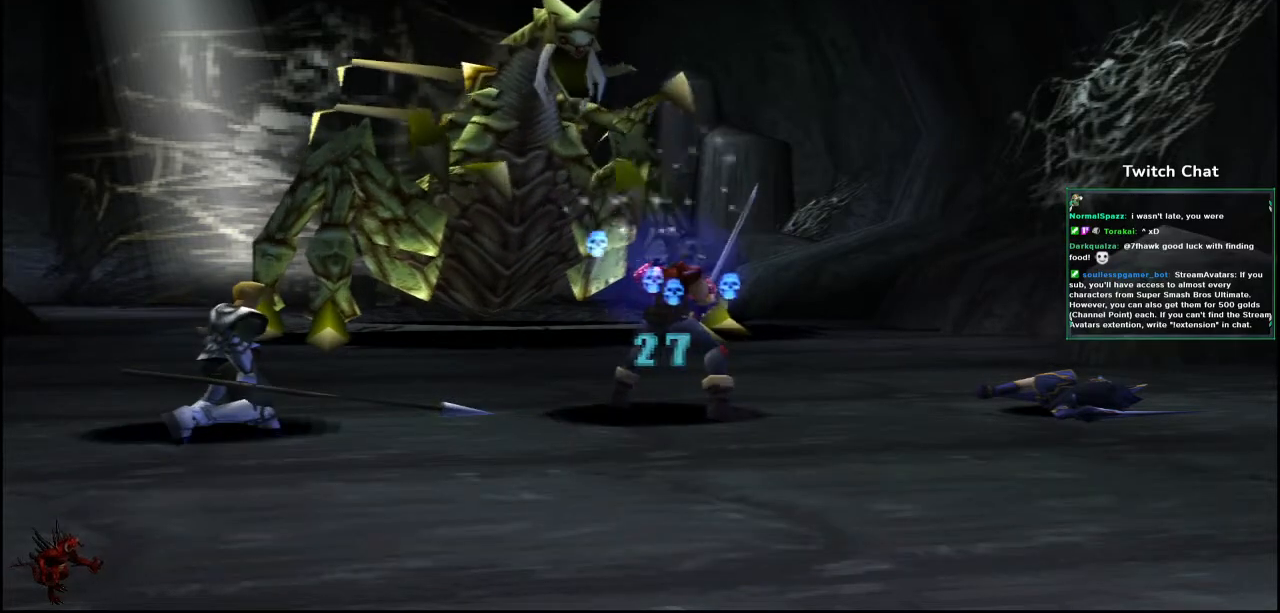
{"dt_ms": 500, "buttons": [], "left_stick": "center", "right_stick": "center", "events": []}
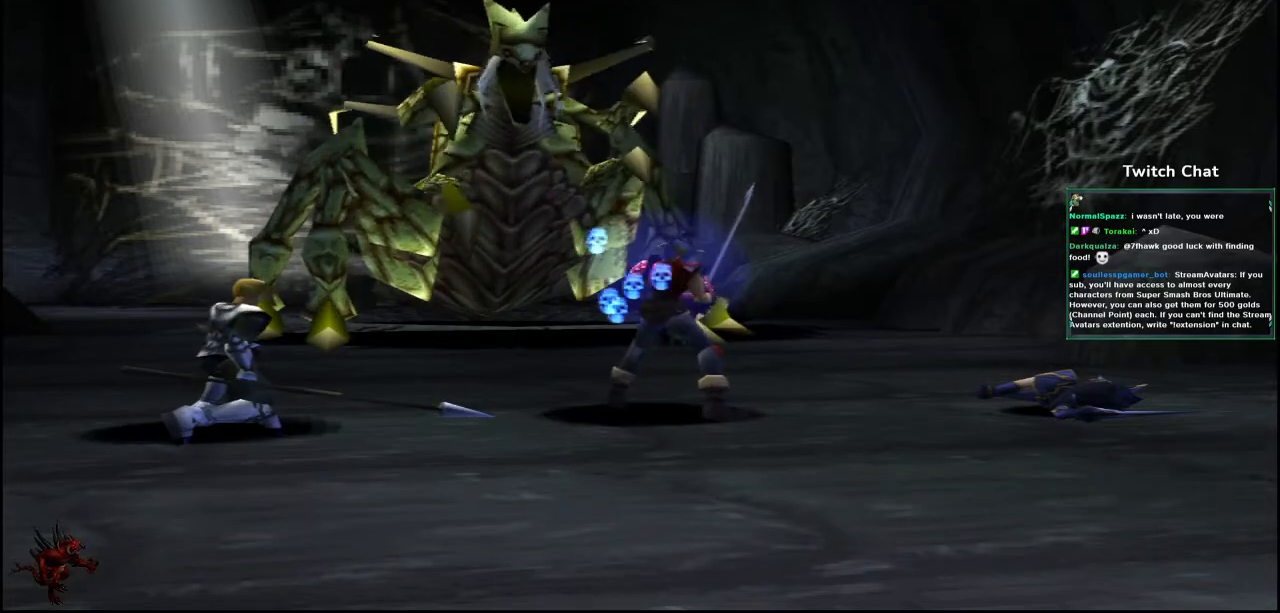
{"dt_ms": 500, "buttons": [], "left_stick": "center", "right_stick": "center", "events": []}
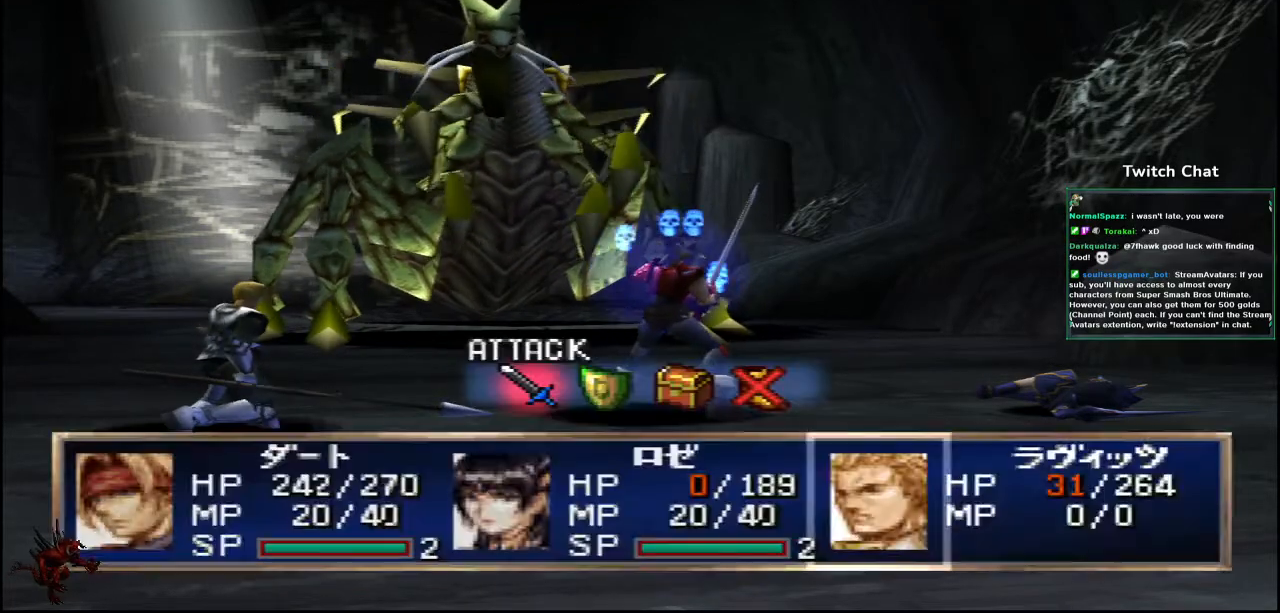
{"dt_ms": 500, "buttons": [], "left_stick": "center", "right_stick": "center", "events": [[300, "DPAD_RIGHT", "down"], [383, "DPAD_RIGHT", "up"]]}
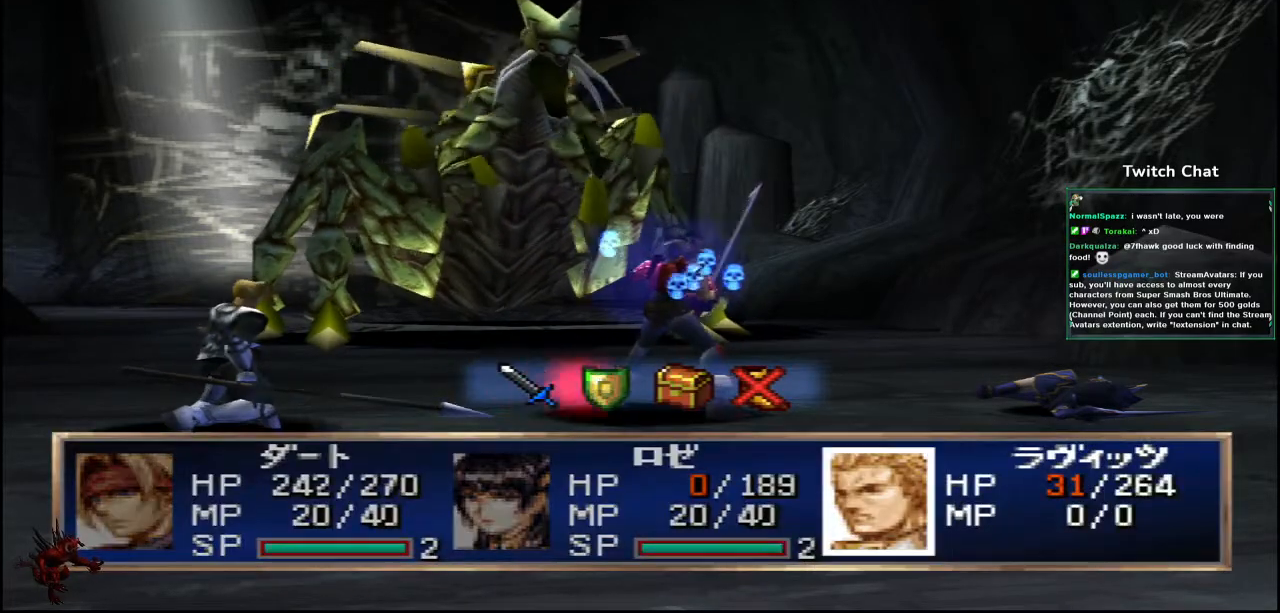
{"dt_ms": 500, "buttons": ["CIRCLE"], "left_stick": "center", "right_stick": "center", "events": [[300, "CIRCLE", "down"]]}
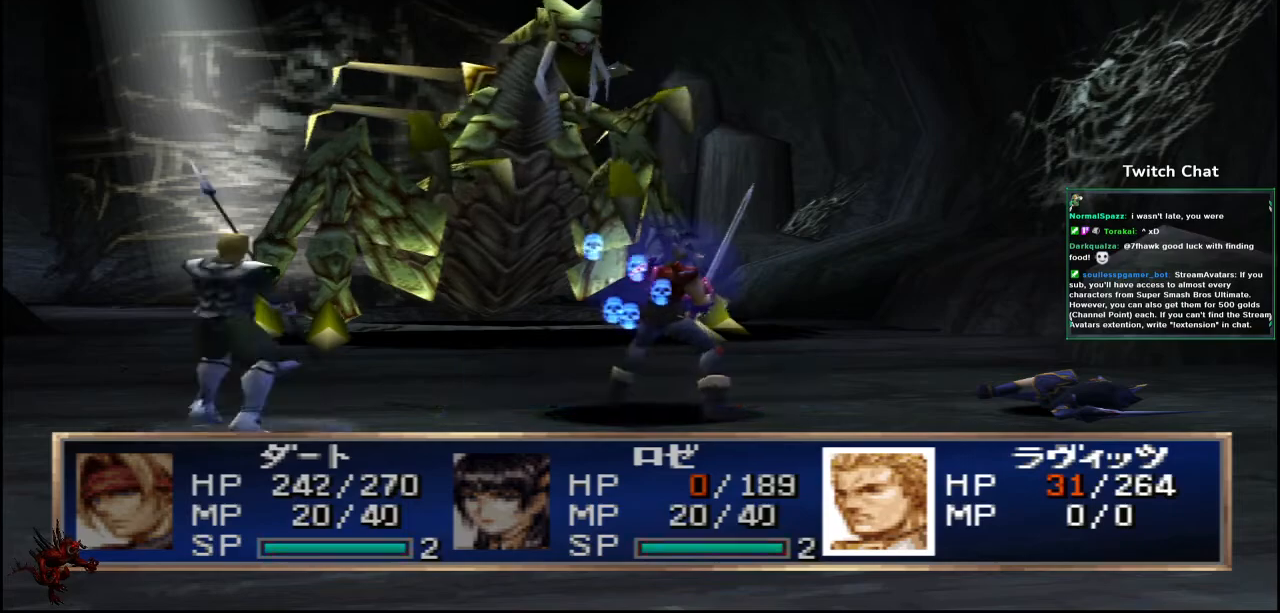
{"dt_ms": 500, "buttons": [], "left_stick": "center", "right_stick": "center", "events": [[383, "CIRCLE", "up"]]}